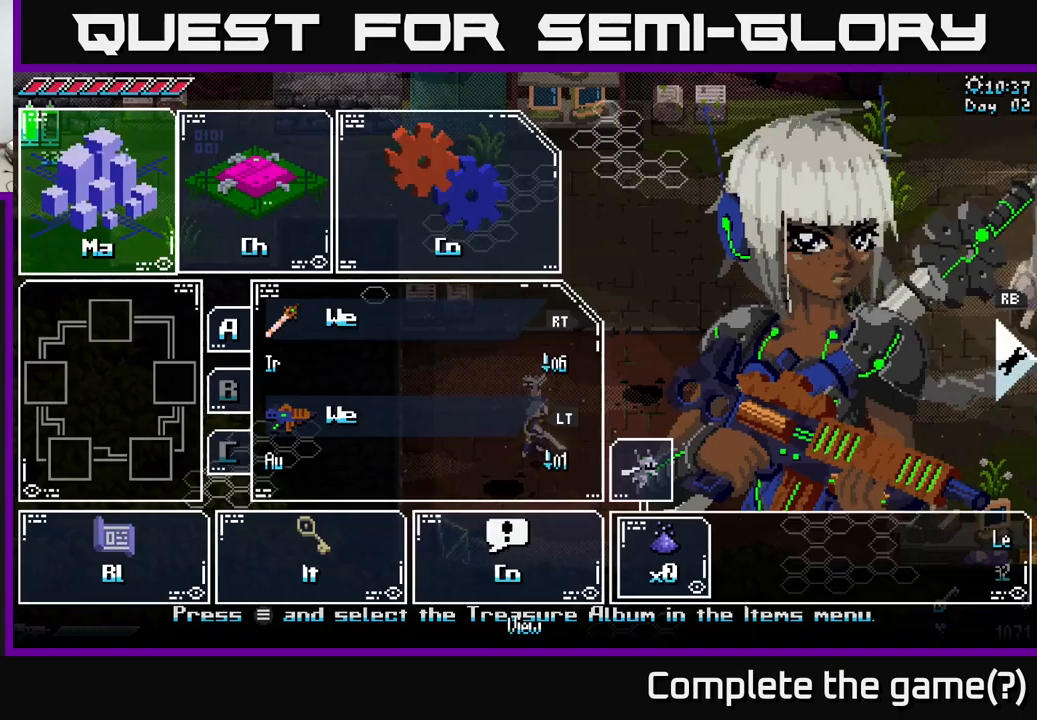
Gameplay with a controller (Xbox layout); each line is a JSON object with the inputs held at the frame after it. "events" lists button and stick changes between this image and that frame as [ms after this image, input, new state], when the widget could be followed in between.
{"buttons": [], "left_stick": "center", "right_stick": "center", "events": [[116, "START", "up"]]}
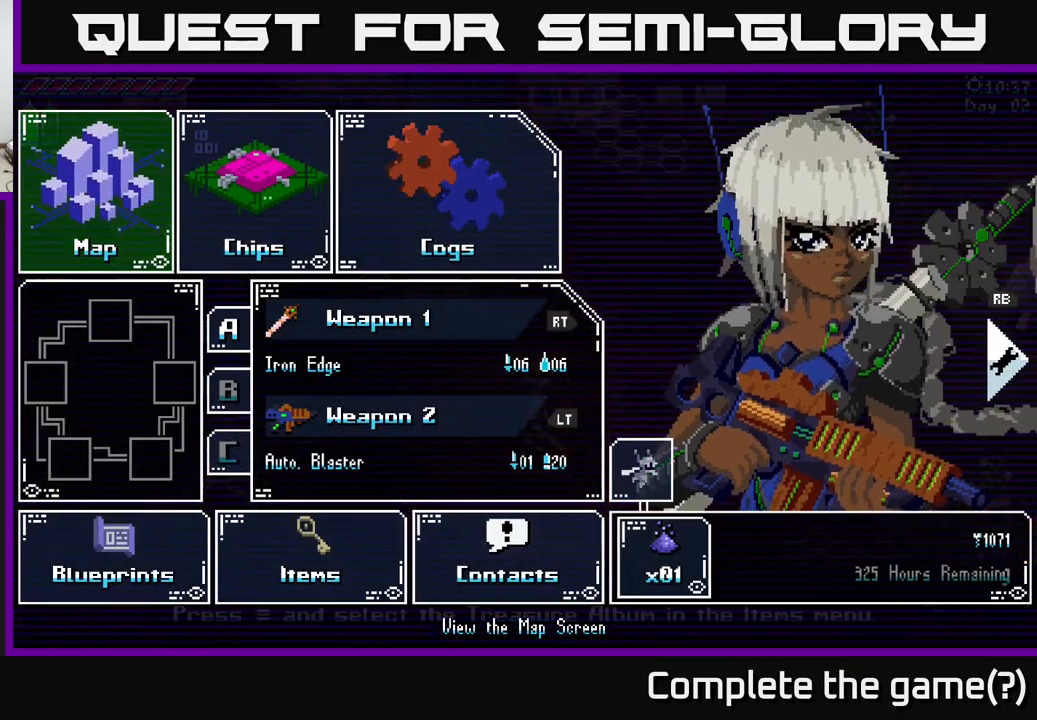
{"buttons": [], "left_stick": "center", "right_stick": "center", "events": []}
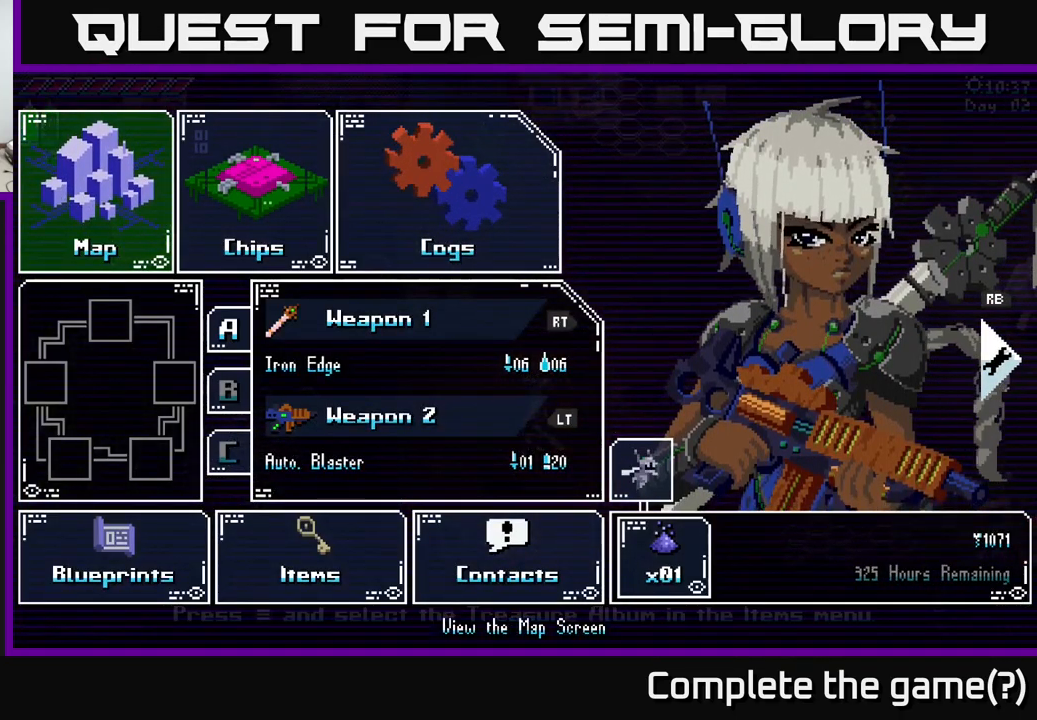
{"buttons": [], "left_stick": "down", "right_stick": "center", "events": [[83, "left_stick", "down"], [283, "left_stick", "center"], [400, "left_stick", "down"]]}
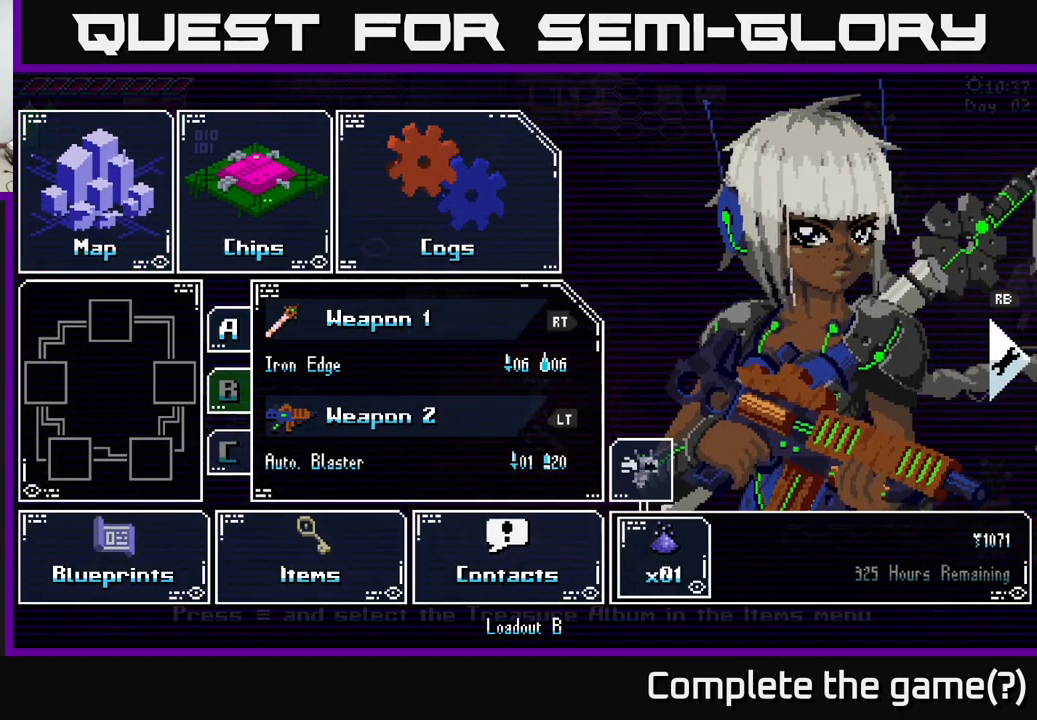
{"buttons": [], "left_stick": "center", "right_stick": "center", "events": [[83, "left_stick", "center"], [266, "left_stick", "down"], [433, "left_stick", "center"]]}
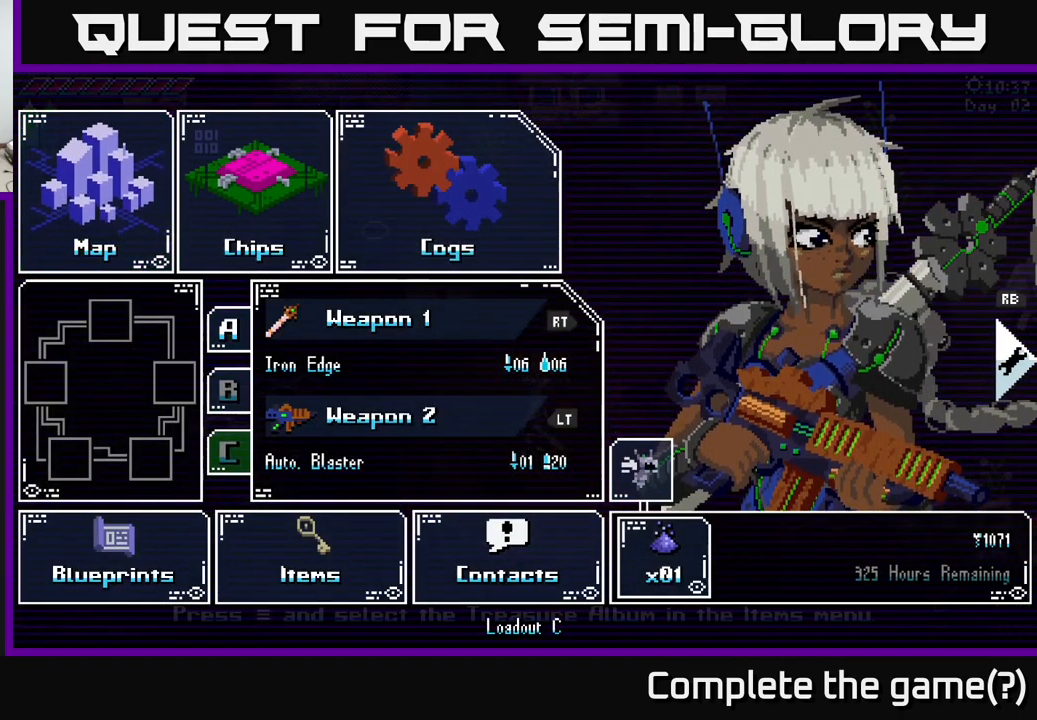
{"buttons": [], "left_stick": "center", "right_stick": "center", "events": [[116, "left_stick", "down"], [266, "left_stick", "center"], [366, "A", "down"], [483, "A", "up"]]}
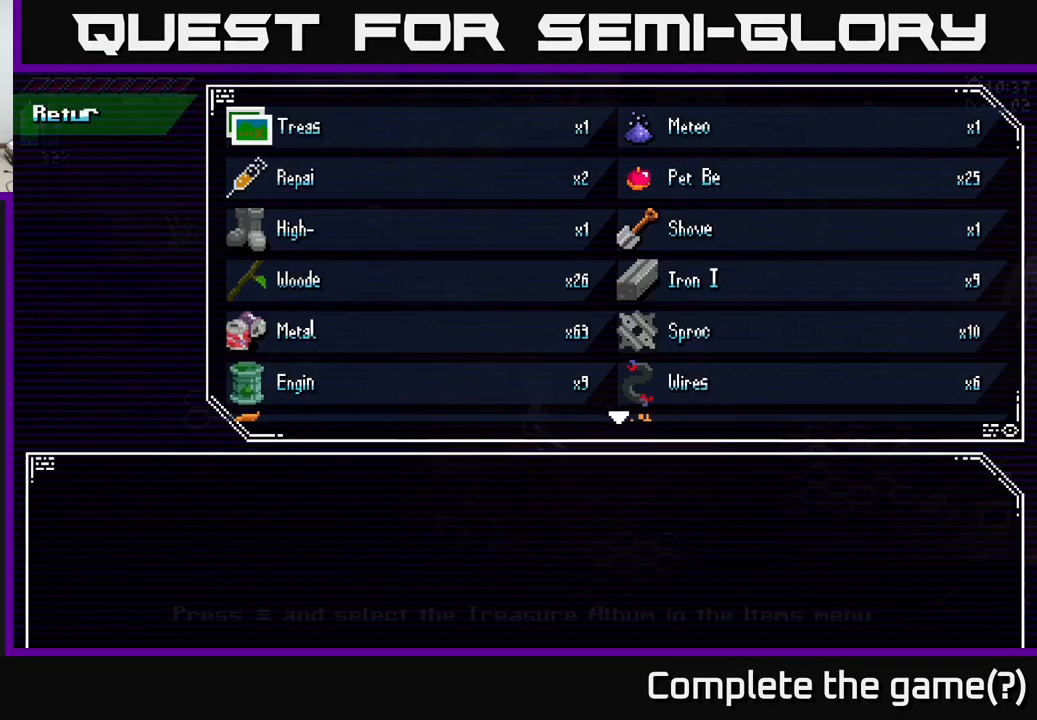
{"buttons": [], "left_stick": "down", "right_stick": "center", "events": [[483, "left_stick", "down"]]}
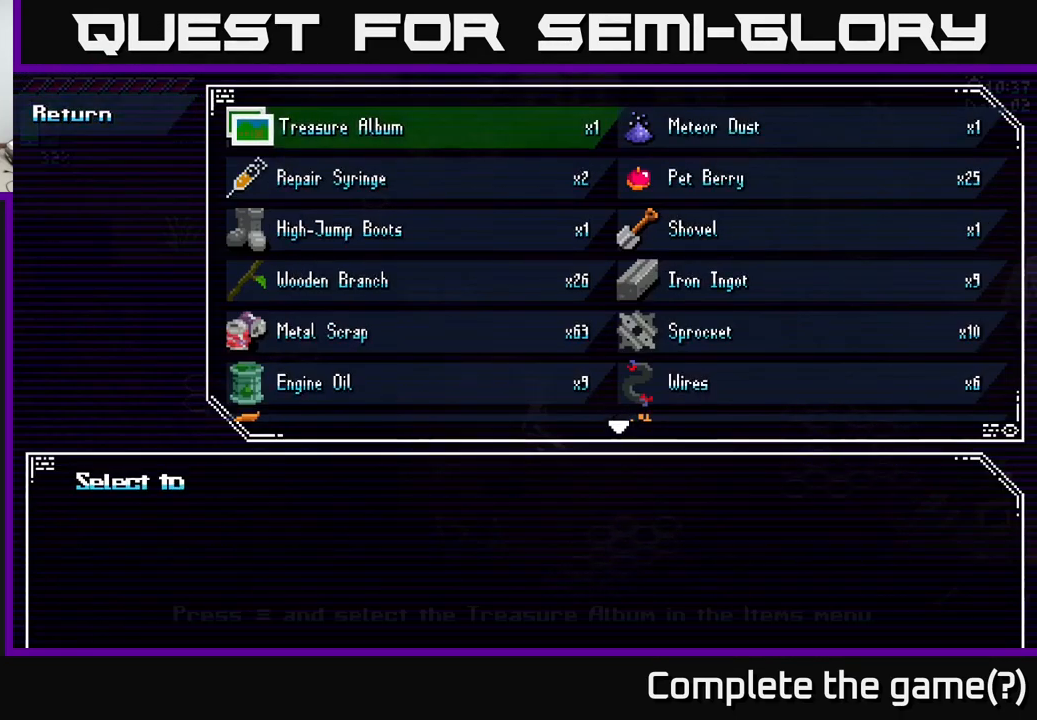
{"buttons": [], "left_stick": "center", "right_stick": "center", "events": [[183, "left_stick", "center"]]}
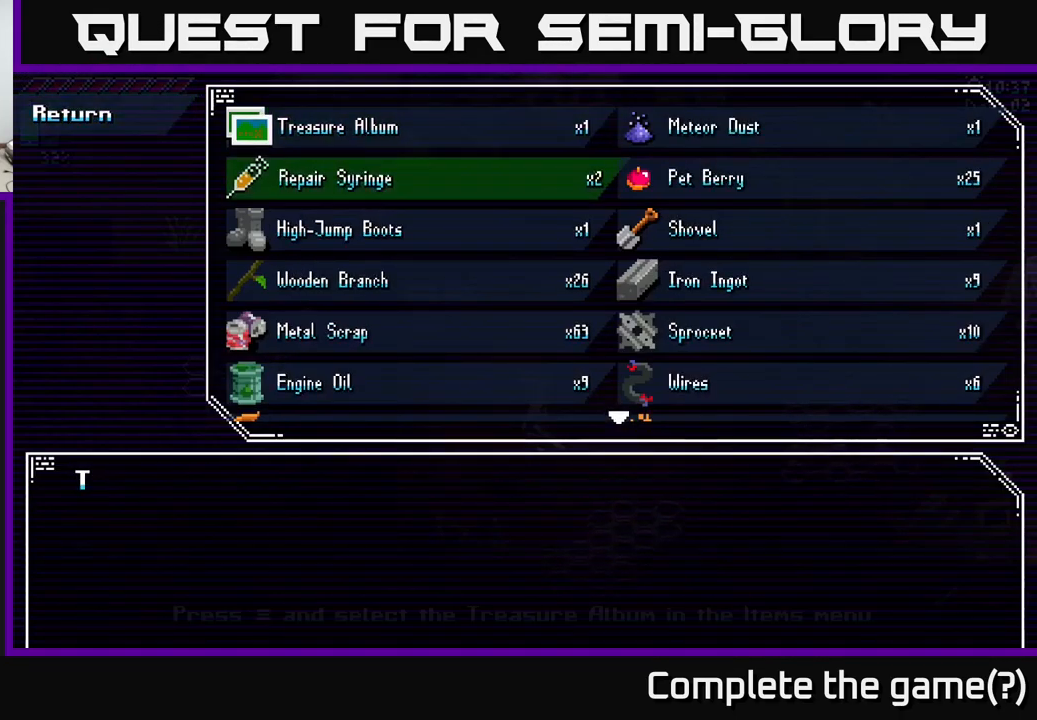
{"buttons": [], "left_stick": "center", "right_stick": "center", "events": [[16, "left_stick", "down"], [216, "left_stick", "center"], [300, "left_stick", "up"], [466, "left_stick", "center"]]}
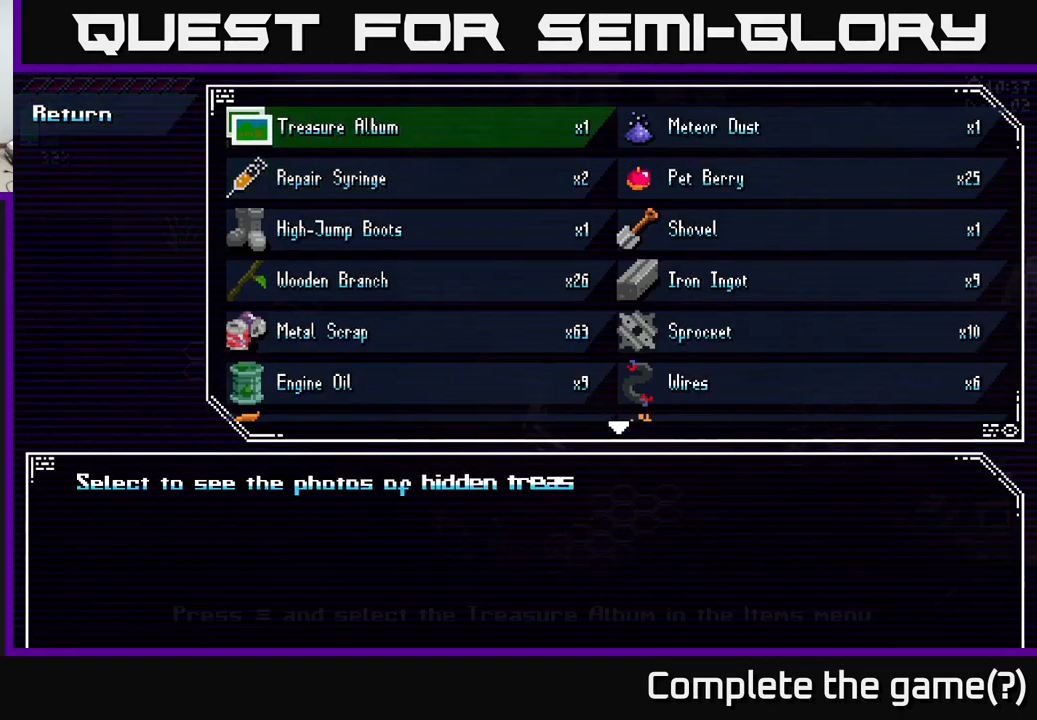
{"buttons": [], "left_stick": "center", "right_stick": "center", "events": [[150, "A", "down"], [266, "A", "up"]]}
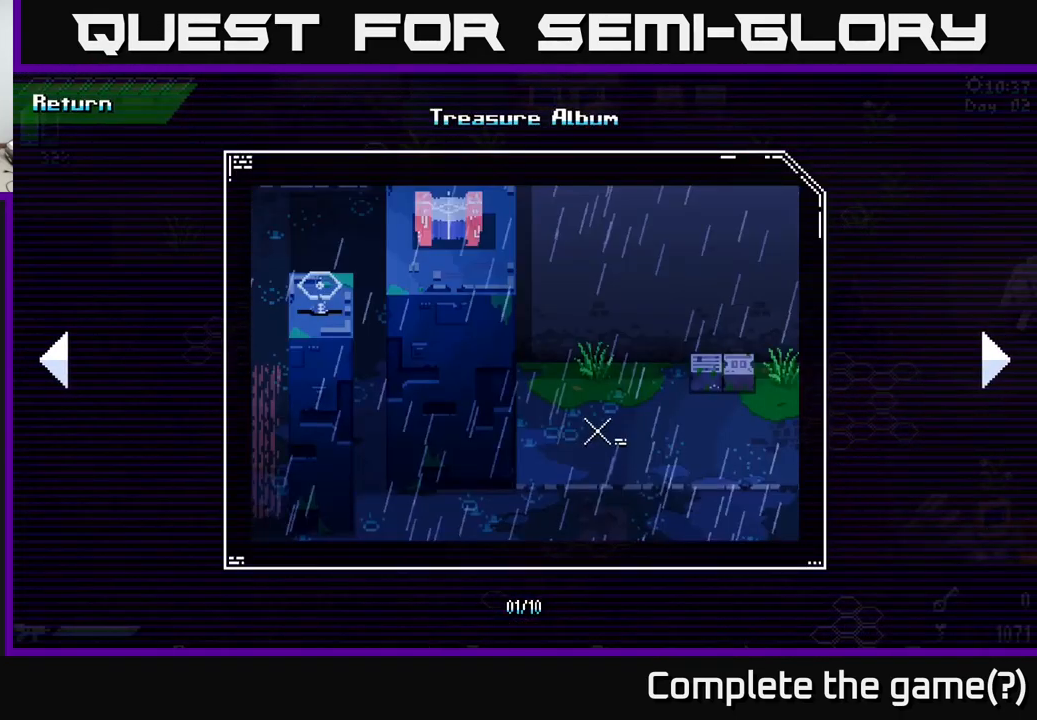
{"buttons": [], "left_stick": "up", "right_stick": "center", "events": [[383, "left_stick", "up"]]}
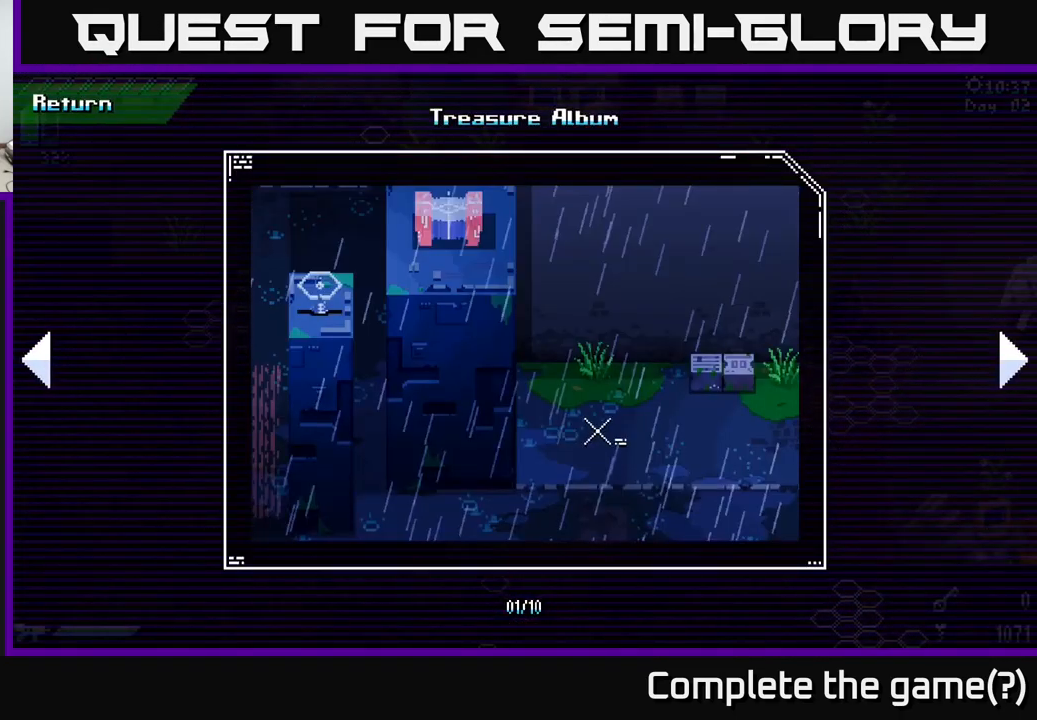
{"buttons": [], "left_stick": "right", "right_stick": "center", "events": [[117, "left_stick", "center"], [367, "left_stick", "right"]]}
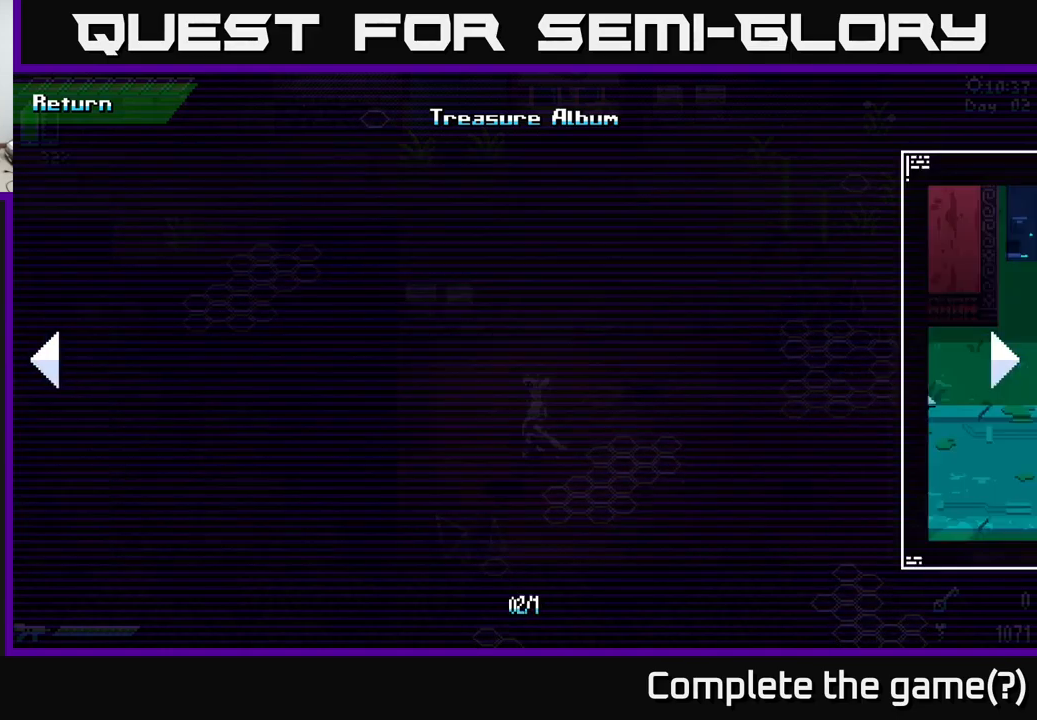
{"buttons": [], "left_stick": "center", "right_stick": "center", "events": [[50, "left_stick", "center"]]}
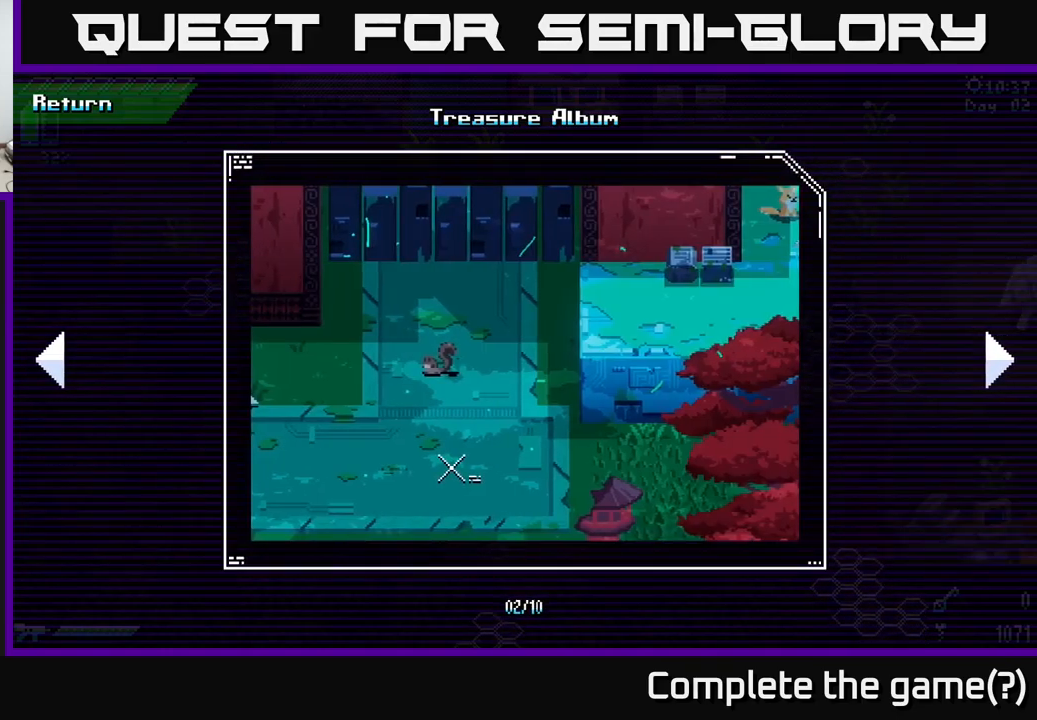
{"buttons": [], "left_stick": "left", "right_stick": "center", "events": [[317, "left_stick", "left"]]}
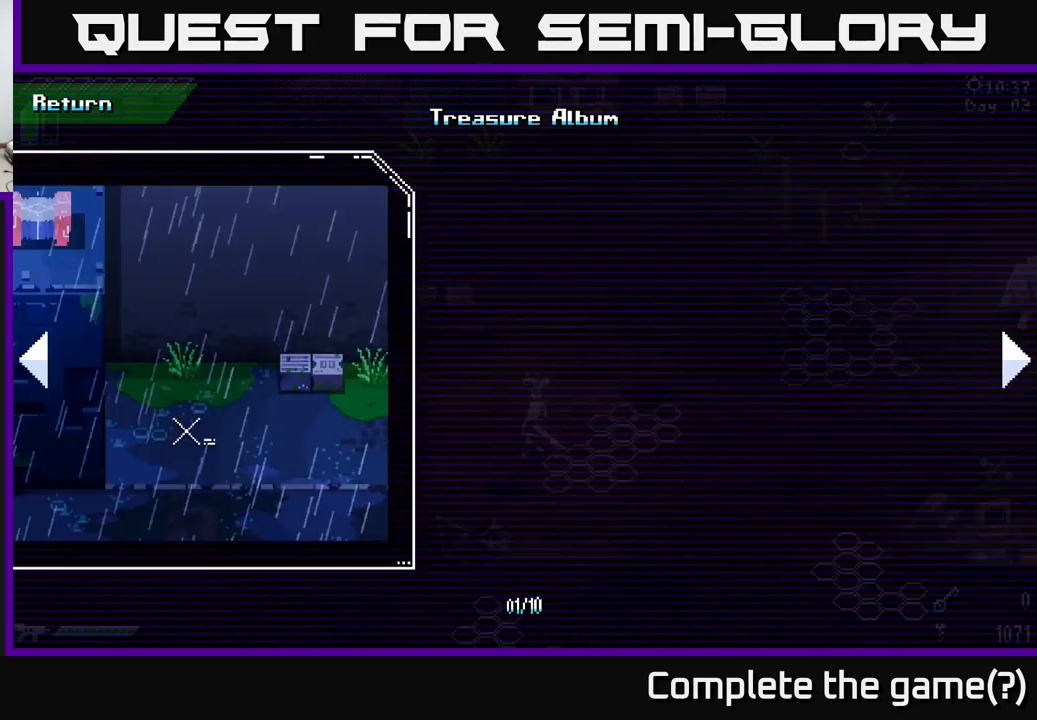
{"buttons": [], "left_stick": "center", "right_stick": "center", "events": [[17, "left_stick", "center"]]}
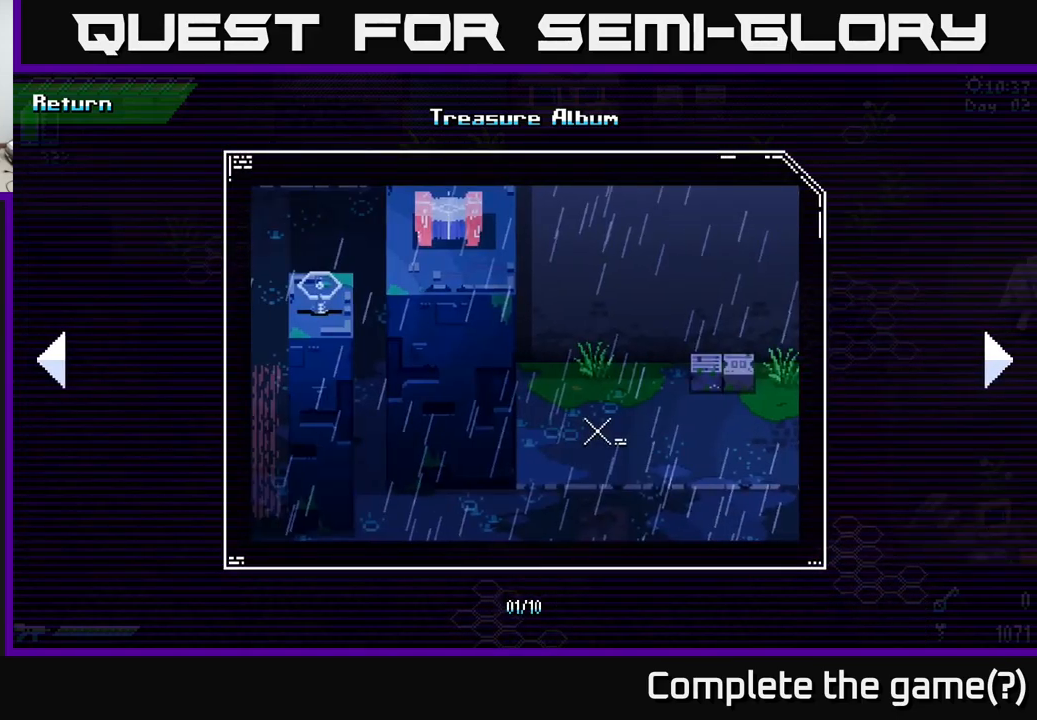
{"buttons": [], "left_stick": "center", "right_stick": "center", "events": []}
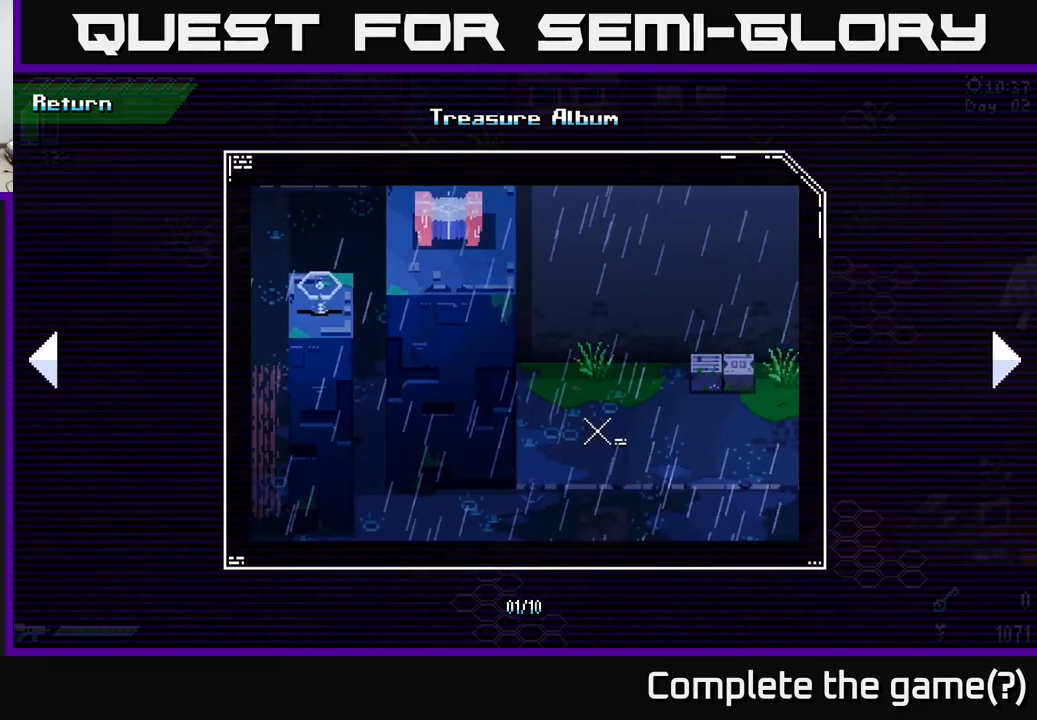
{"buttons": [], "left_stick": "center", "right_stick": "center", "events": []}
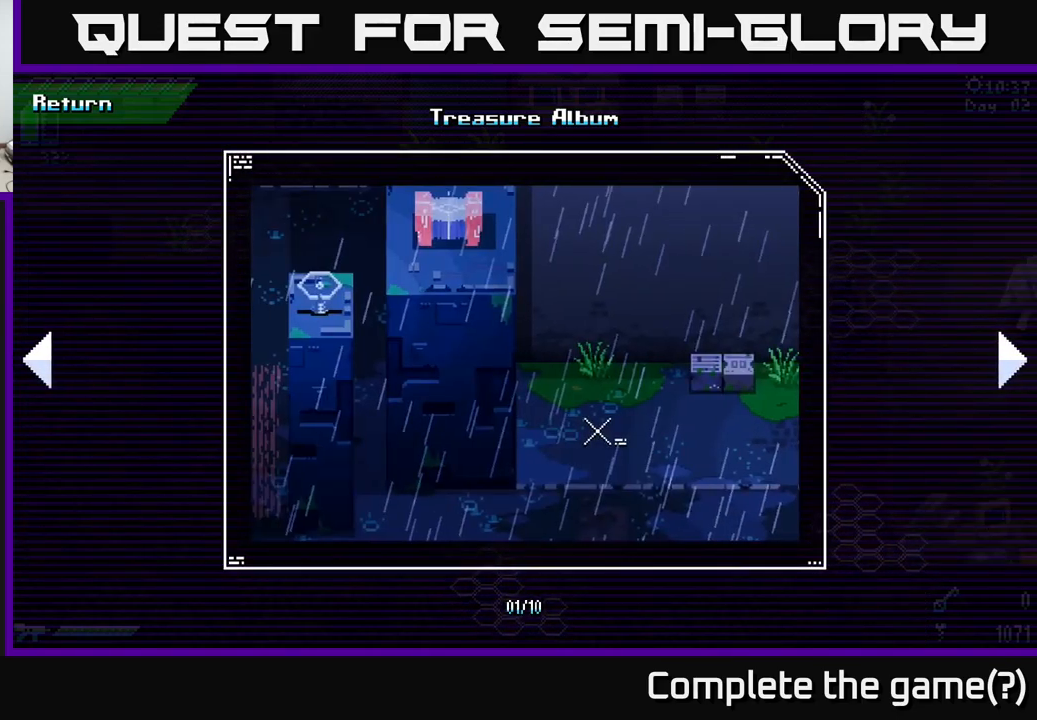
{"buttons": [], "left_stick": "center", "right_stick": "center", "events": [[133, "left_stick", "right"], [300, "left_stick", "center"]]}
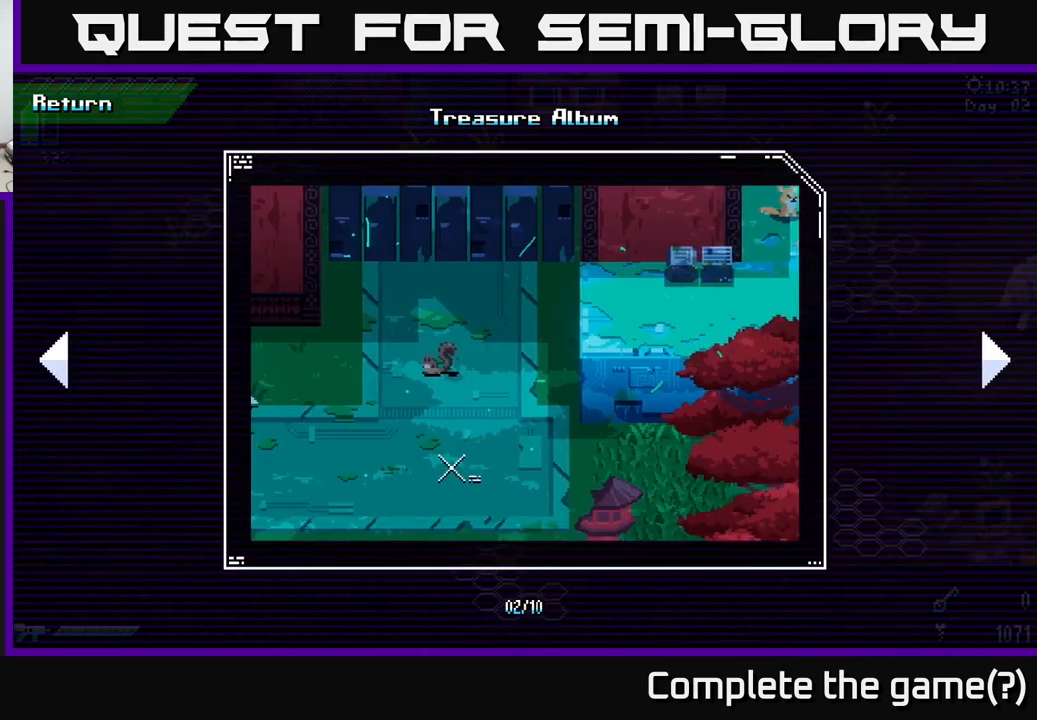
{"buttons": [], "left_stick": "center", "right_stick": "center", "events": []}
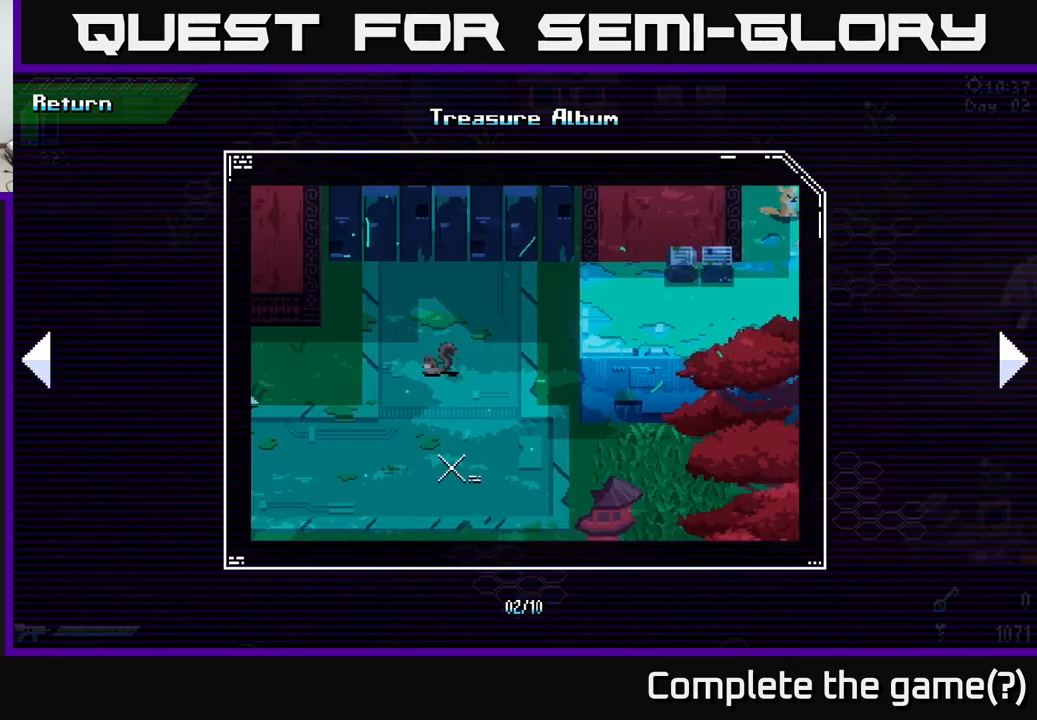
{"buttons": [], "left_stick": "center", "right_stick": "center", "events": []}
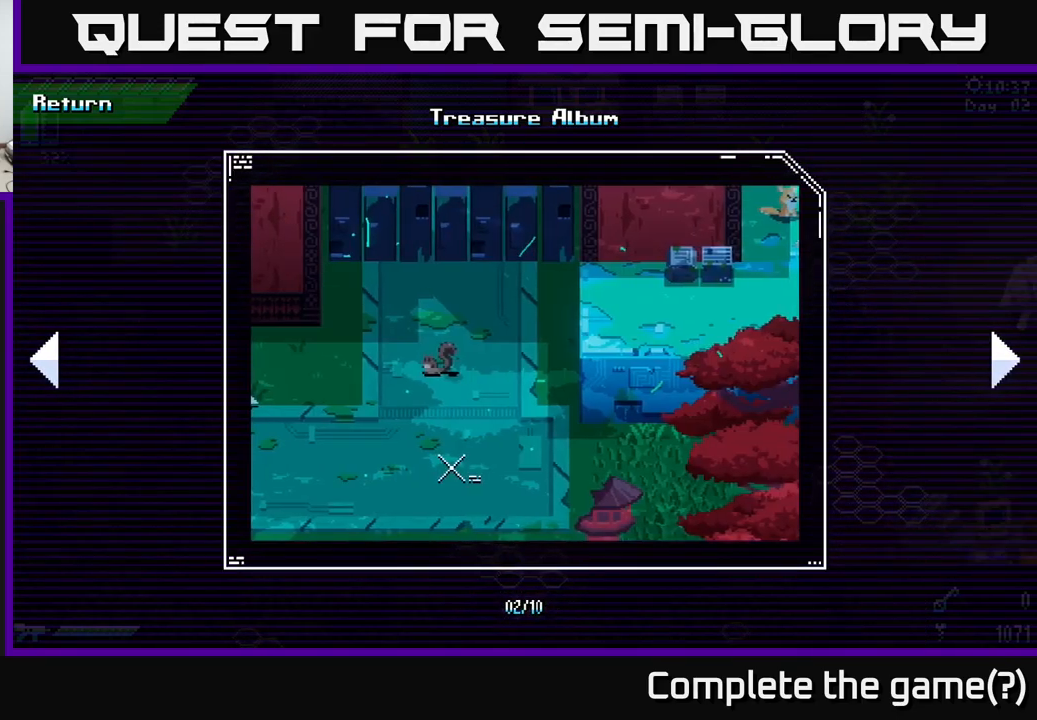
{"buttons": [], "left_stick": "right", "right_stick": "center", "events": [[333, "left_stick", "right"]]}
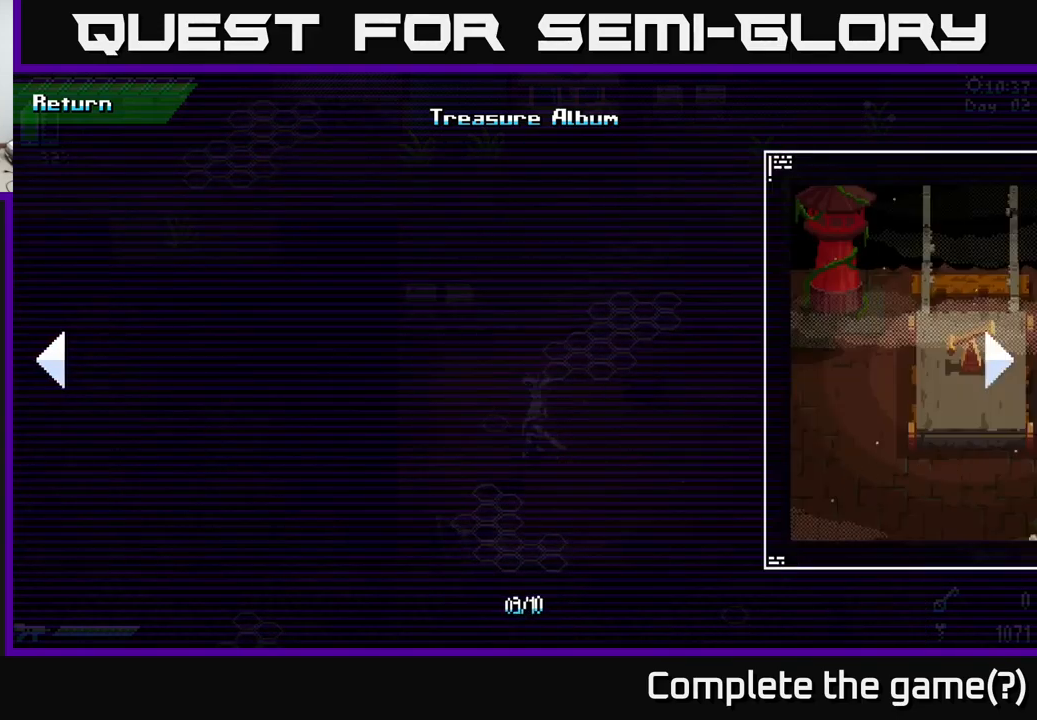
{"buttons": [], "left_stick": "center", "right_stick": "center", "events": [[50, "left_stick", "center"]]}
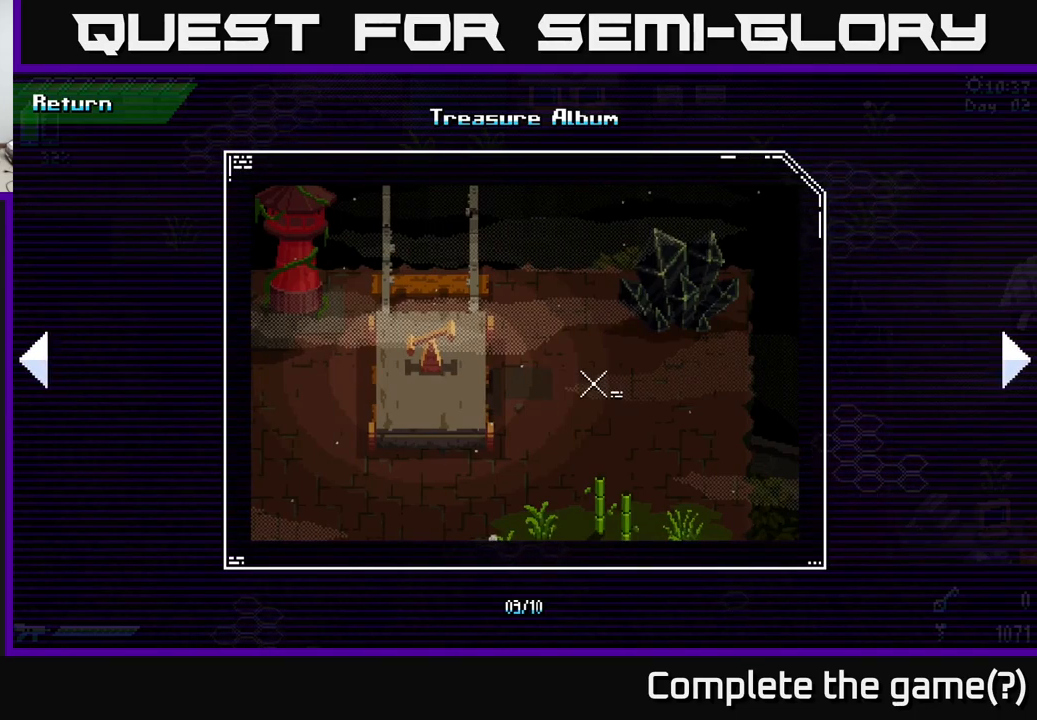
{"buttons": [], "left_stick": "center", "right_stick": "center", "events": []}
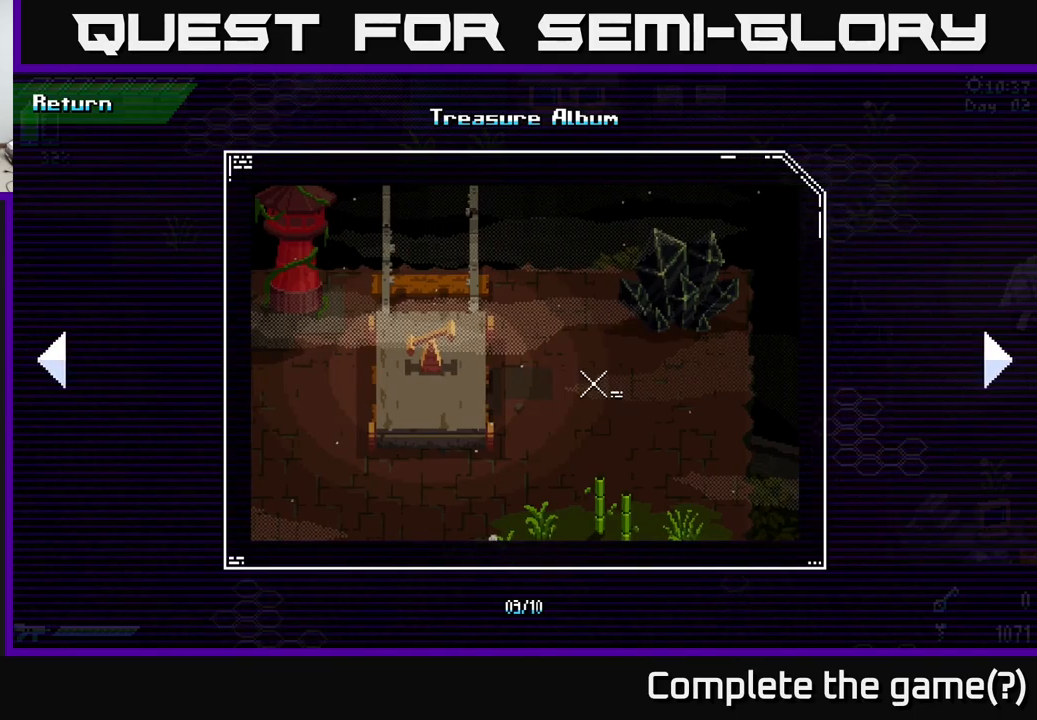
{"buttons": [], "left_stick": "center", "right_stick": "center", "events": []}
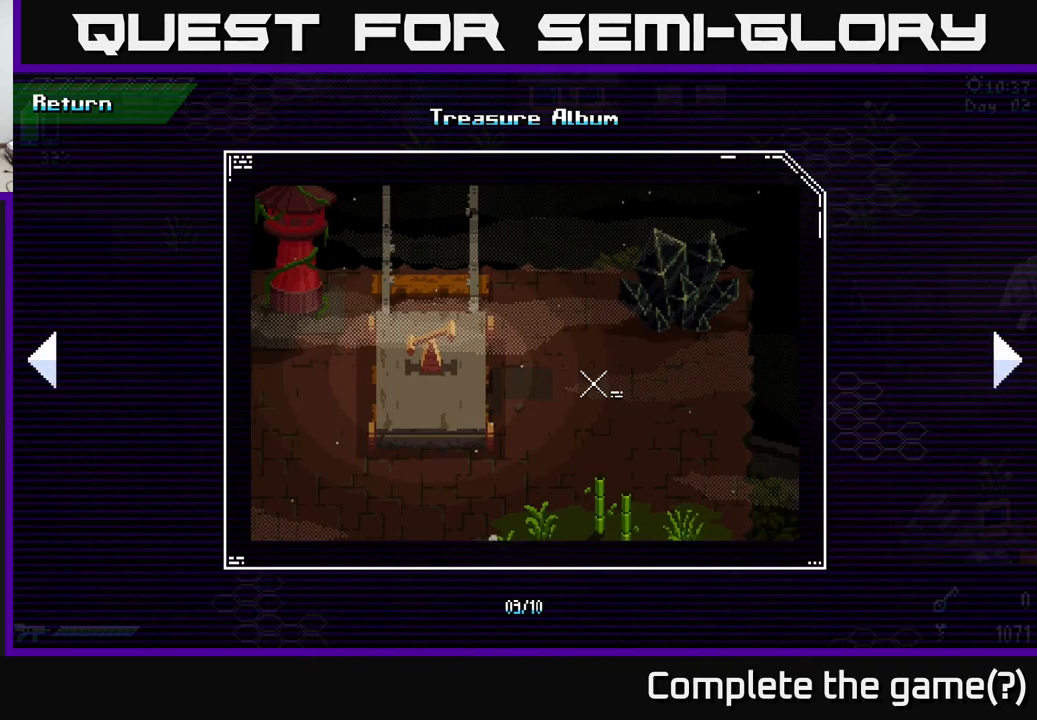
{"buttons": [], "left_stick": "center", "right_stick": "center", "events": []}
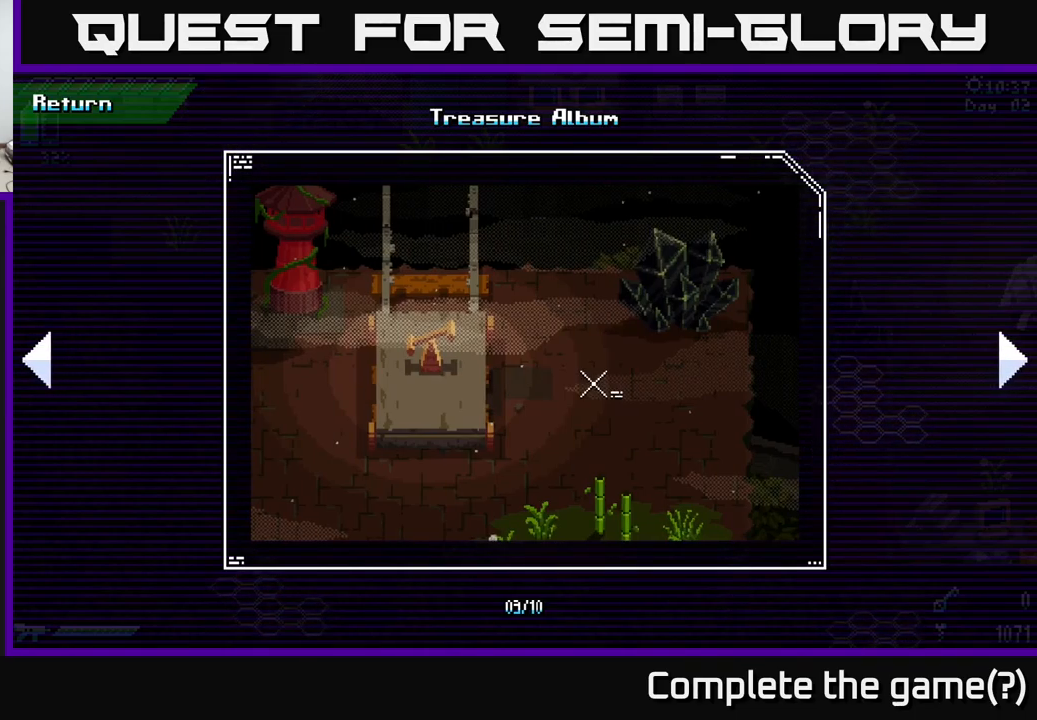
{"buttons": [], "left_stick": "center", "right_stick": "center", "events": [[200, "left_stick", "right"], [384, "left_stick", "center"]]}
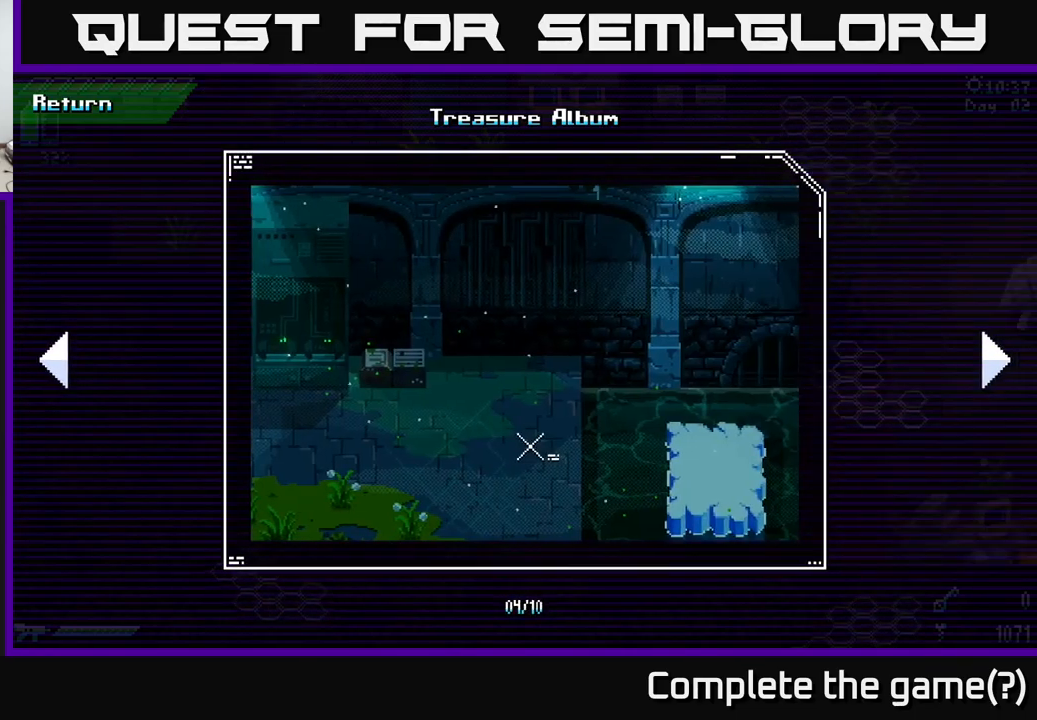
{"buttons": [], "left_stick": "center", "right_stick": "center", "events": []}
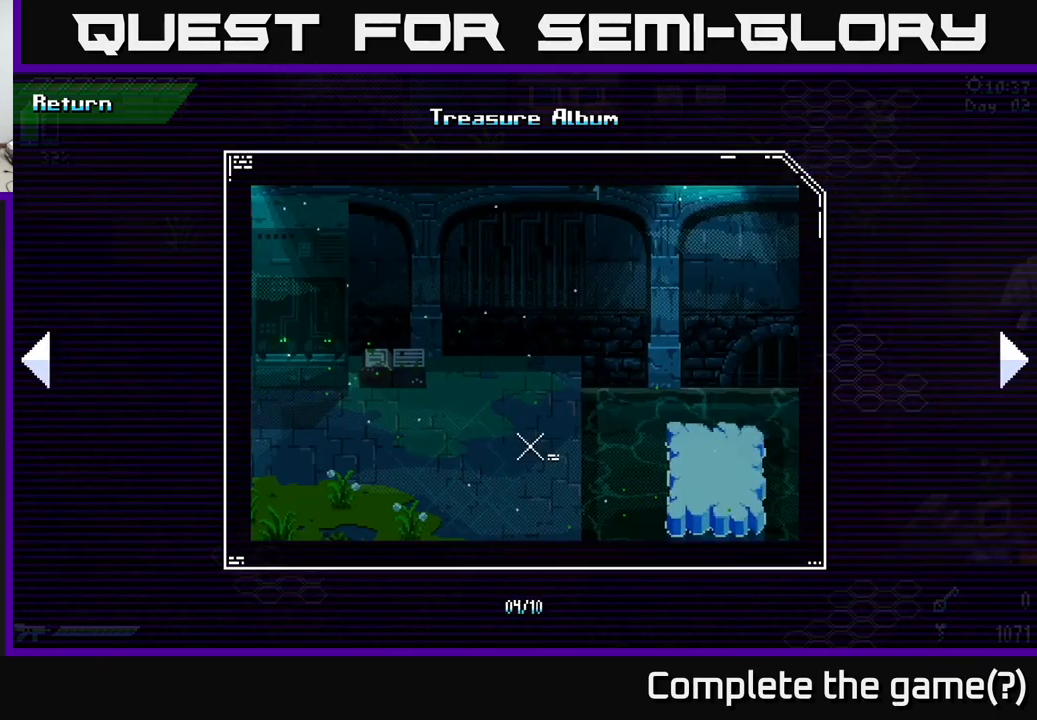
{"buttons": [], "left_stick": "right", "right_stick": "center", "events": [[400, "left_stick", "right"]]}
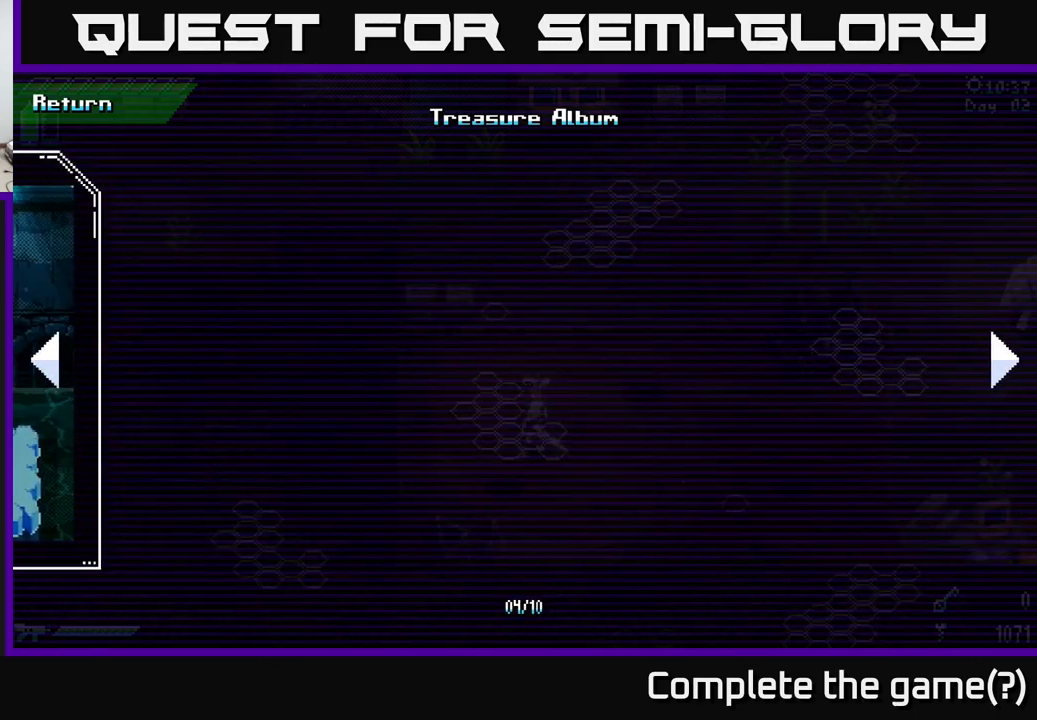
{"buttons": [], "left_stick": "center", "right_stick": "center", "events": [[150, "left_stick", "center"]]}
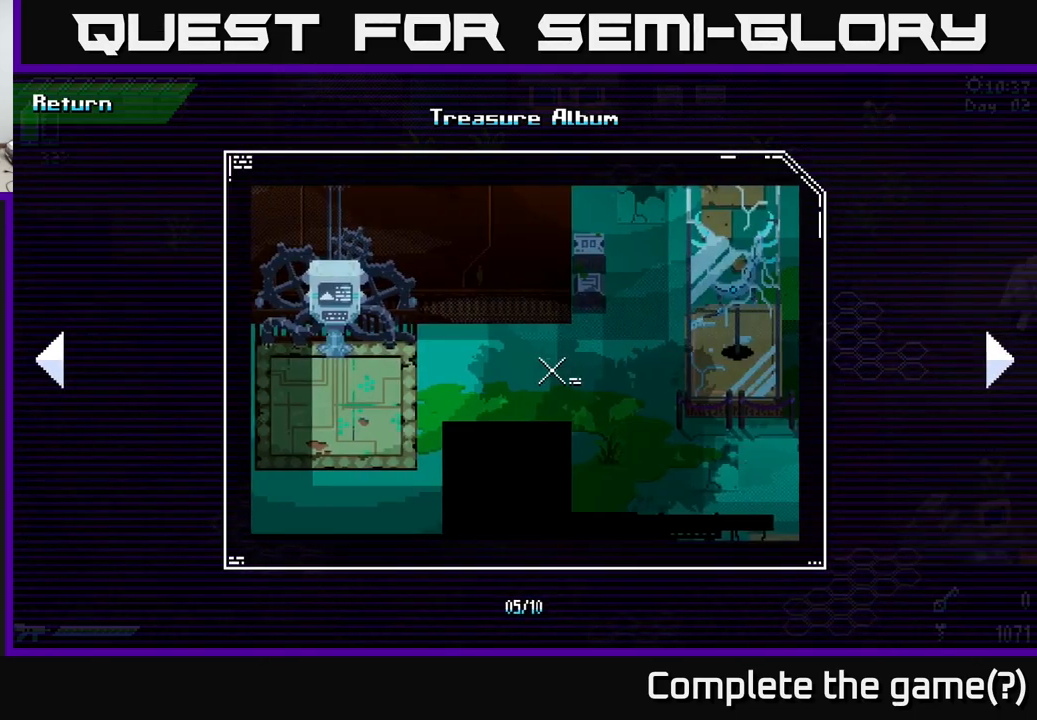
{"buttons": [], "left_stick": "center", "right_stick": "center", "events": []}
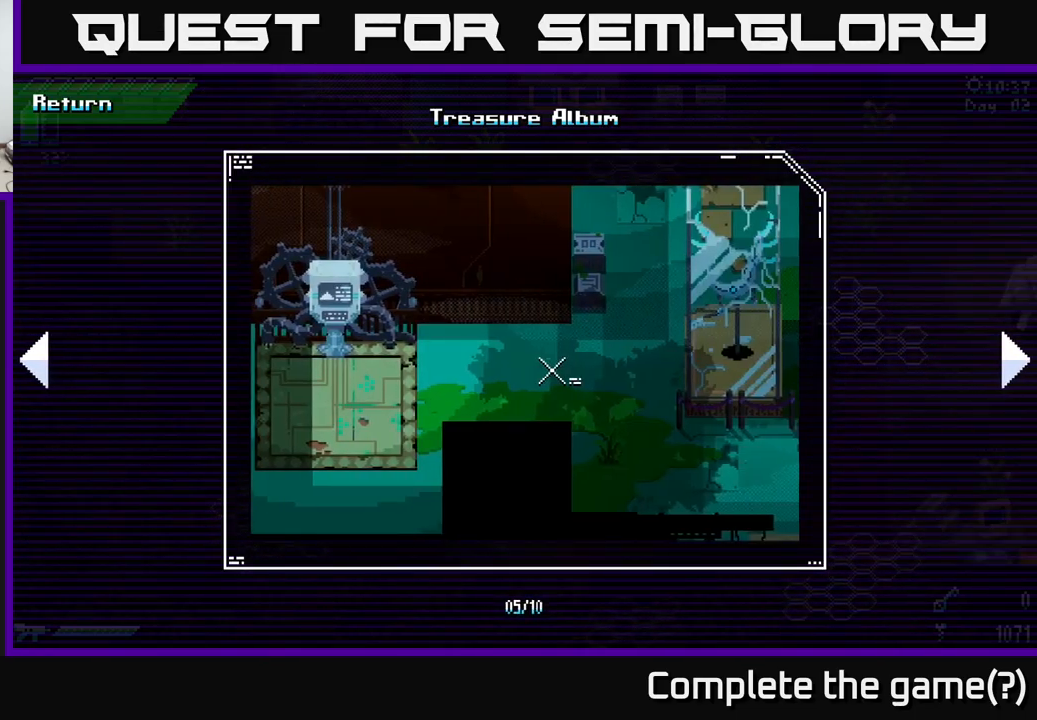
{"buttons": [], "left_stick": "center", "right_stick": "center", "events": []}